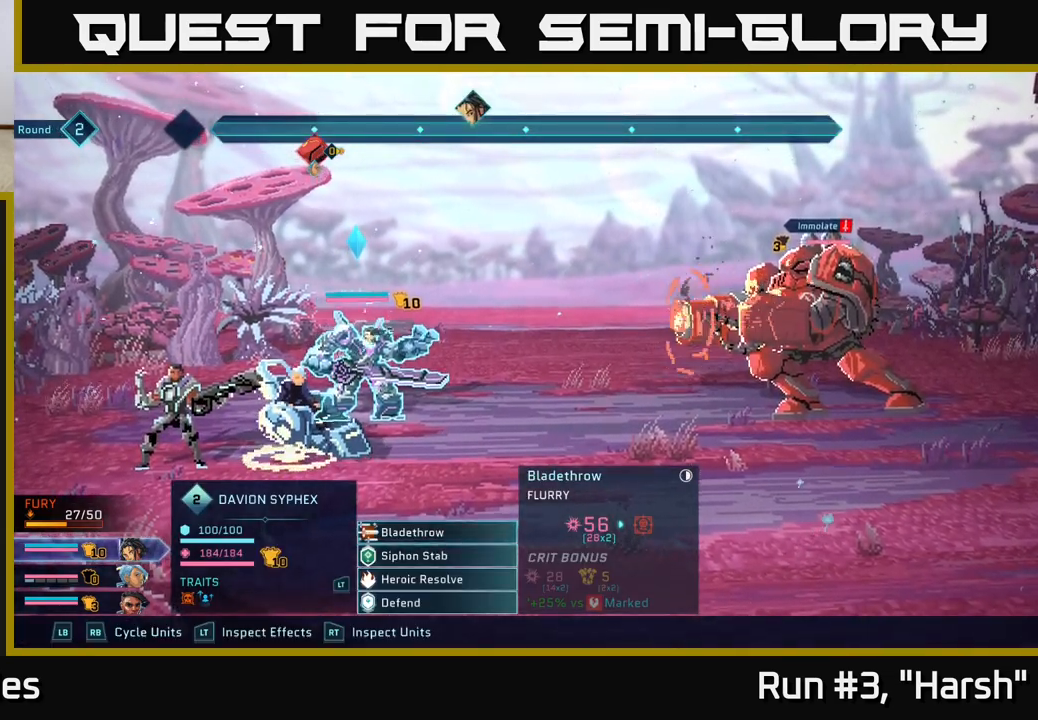
Gameplay with a controller (Xbox layout); each line is a JSON object with the inputs held at the frame after it. "events" lists button and stick changes between this image and that frame as [ms after this image, input, new state], when the widget could be followed in between.
{"buttons": ["R1"], "left_stick": "center", "right_stick": "center", "events": [[417, "R1", "down"]]}
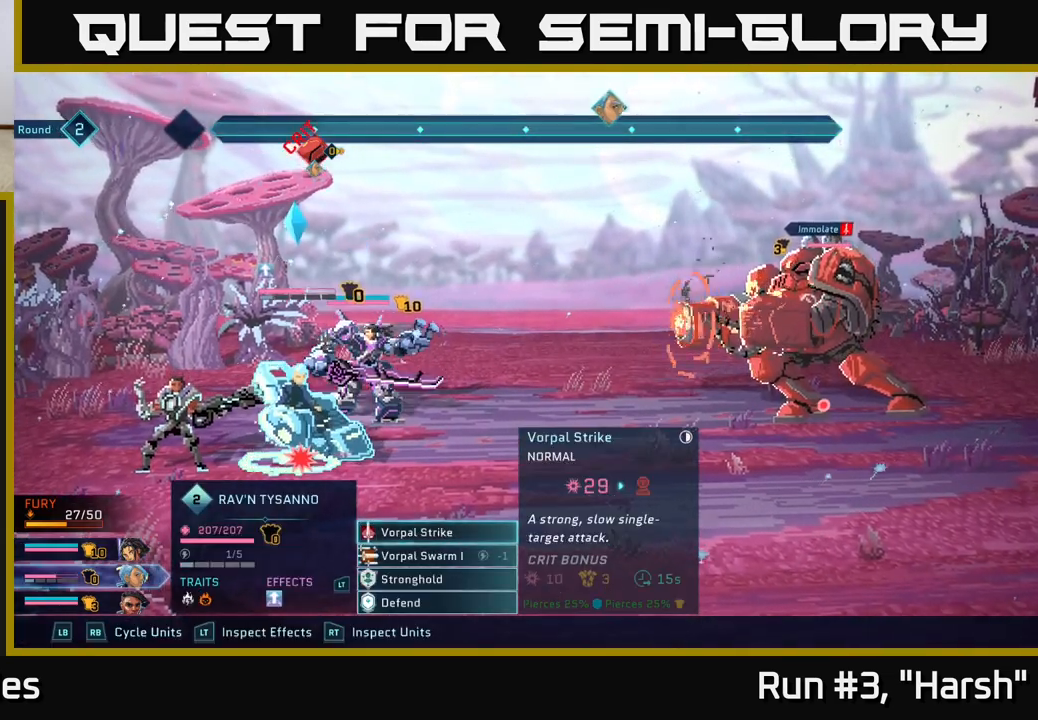
{"buttons": ["R1"], "left_stick": "center", "right_stick": "center", "events": [[100, "R1", "up"], [483, "R1", "down"]]}
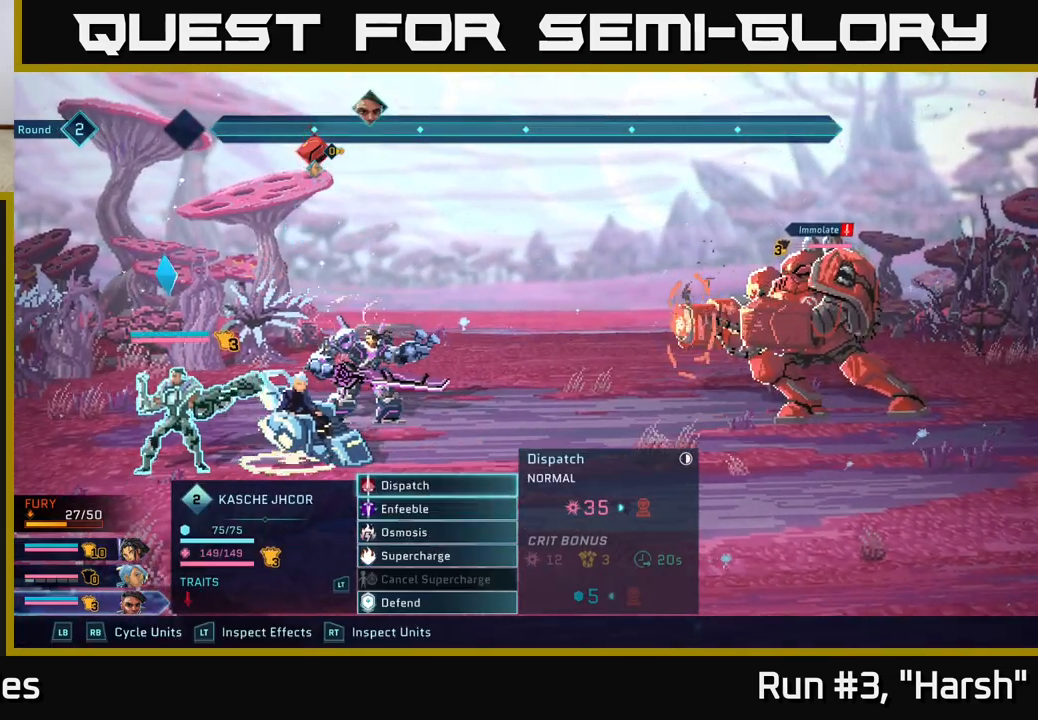
{"buttons": [], "left_stick": "center", "right_stick": "center", "events": [[167, "R1", "up"]]}
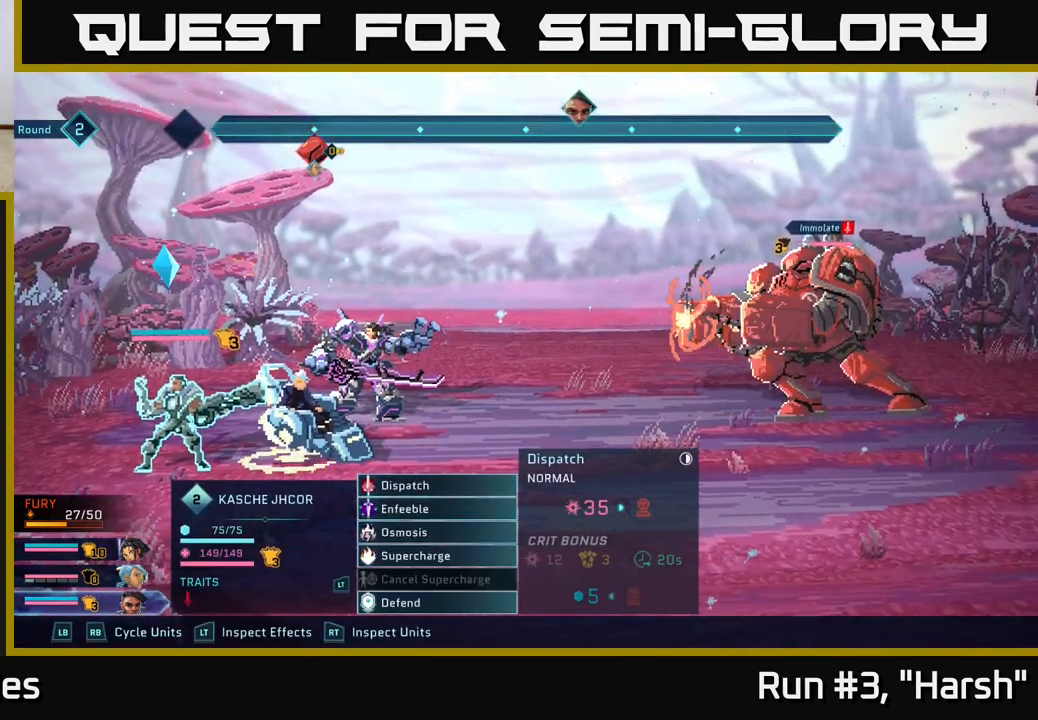
{"buttons": ["R1"], "left_stick": "center", "right_stick": "center", "events": [[117, "R1", "down"], [283, "R1", "up"], [450, "R1", "down"]]}
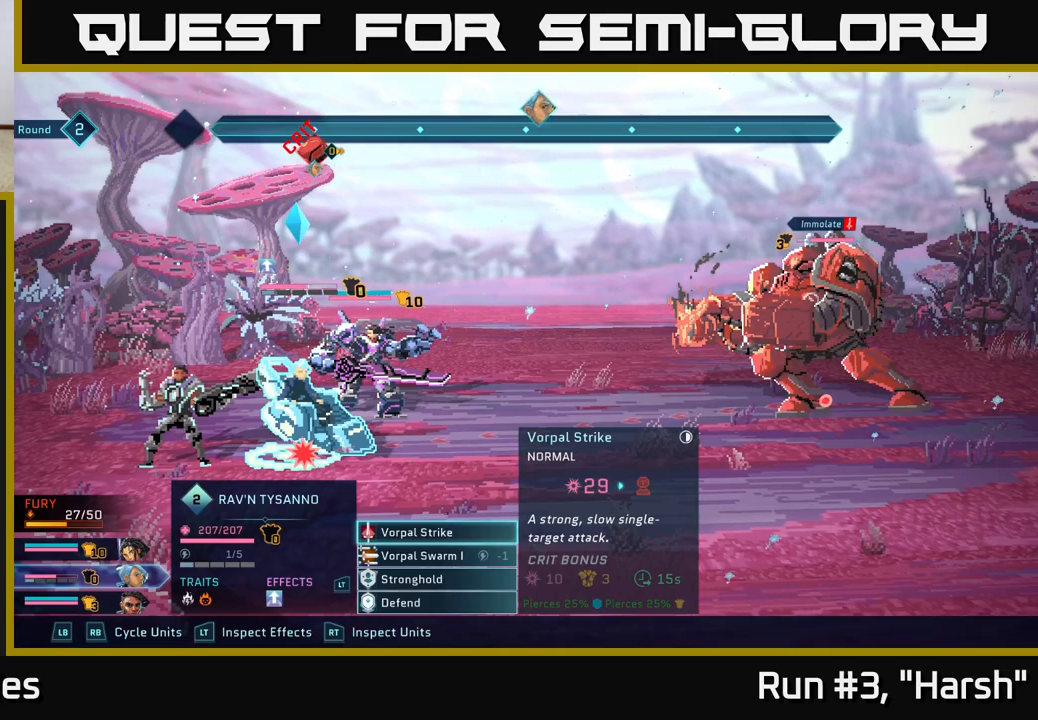
{"buttons": [], "left_stick": "center", "right_stick": "center", "events": [[133, "R1", "up"]]}
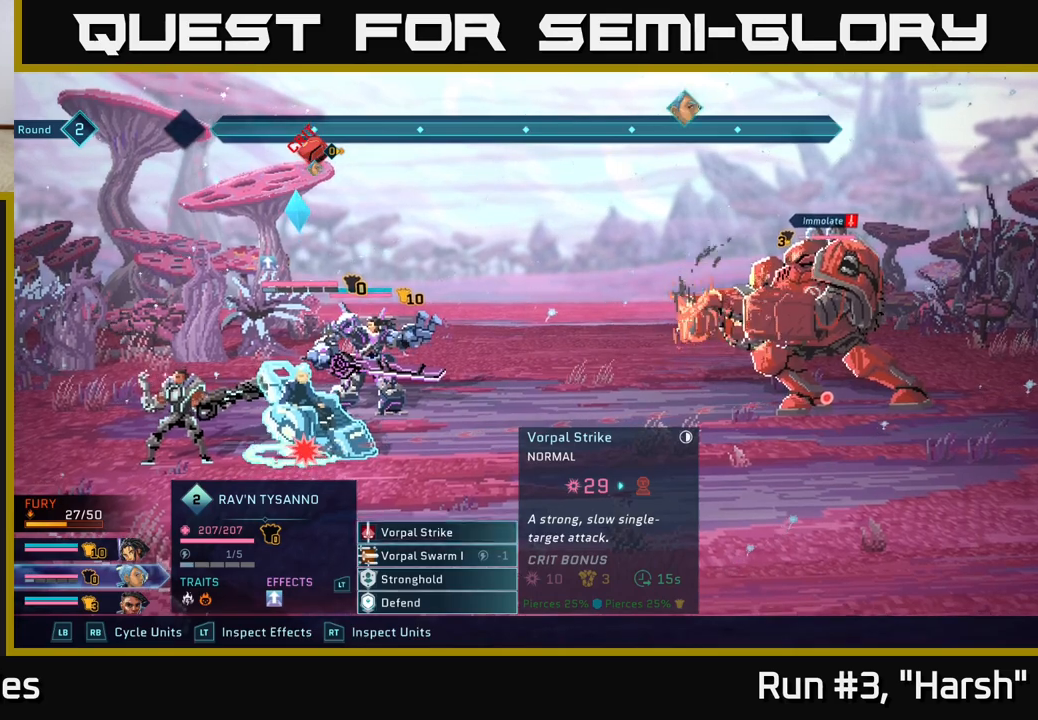
{"buttons": [], "left_stick": "center", "right_stick": "center", "events": []}
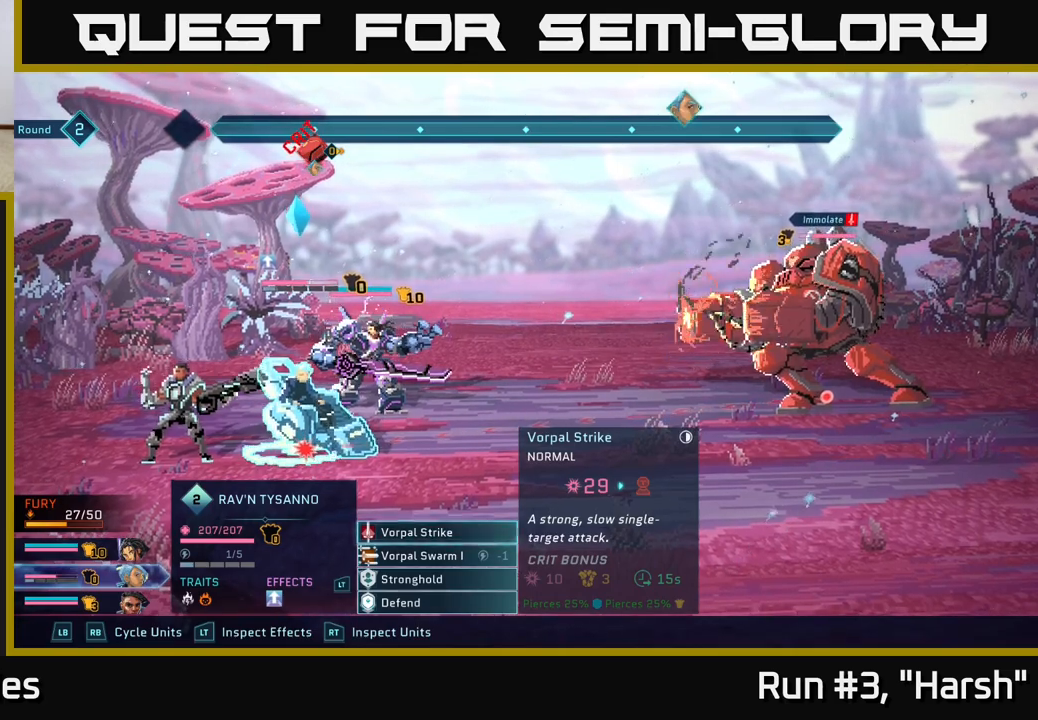
{"buttons": [], "left_stick": "center", "right_stick": "center", "events": [[67, "L1", "down"], [200, "L1", "up"]]}
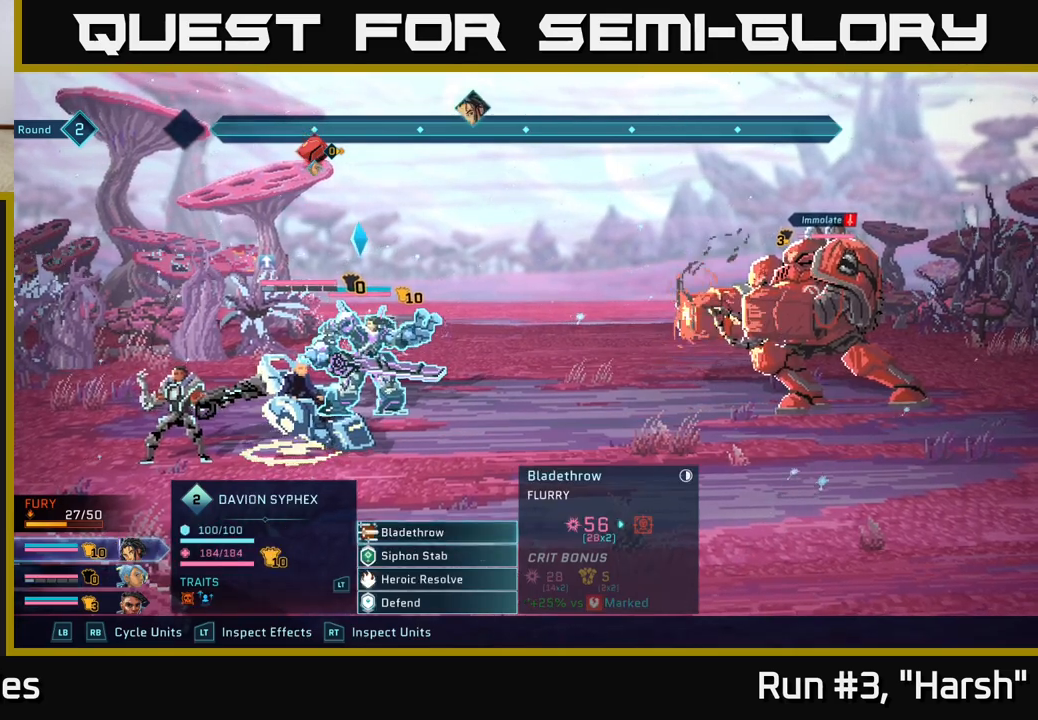
{"buttons": [], "left_stick": "center", "right_stick": "center", "events": [[300, "left_stick", "down"], [483, "left_stick", "center"]]}
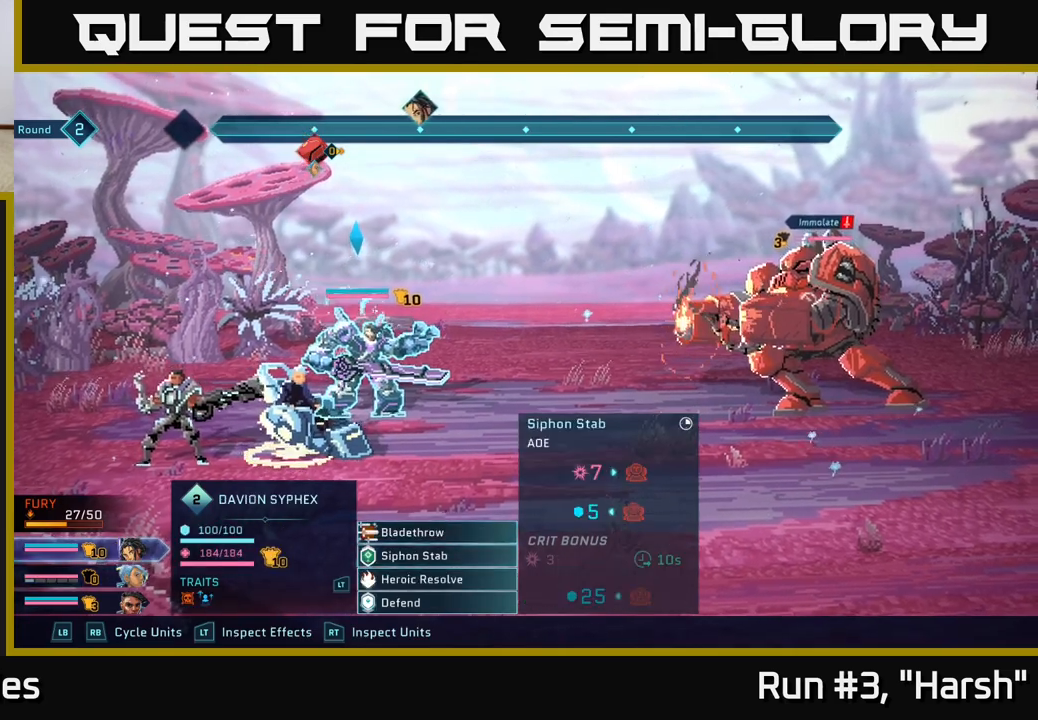
{"buttons": [], "left_stick": "center", "right_stick": "center", "events": [[117, "left_stick", "down"], [283, "left_stick", "center"]]}